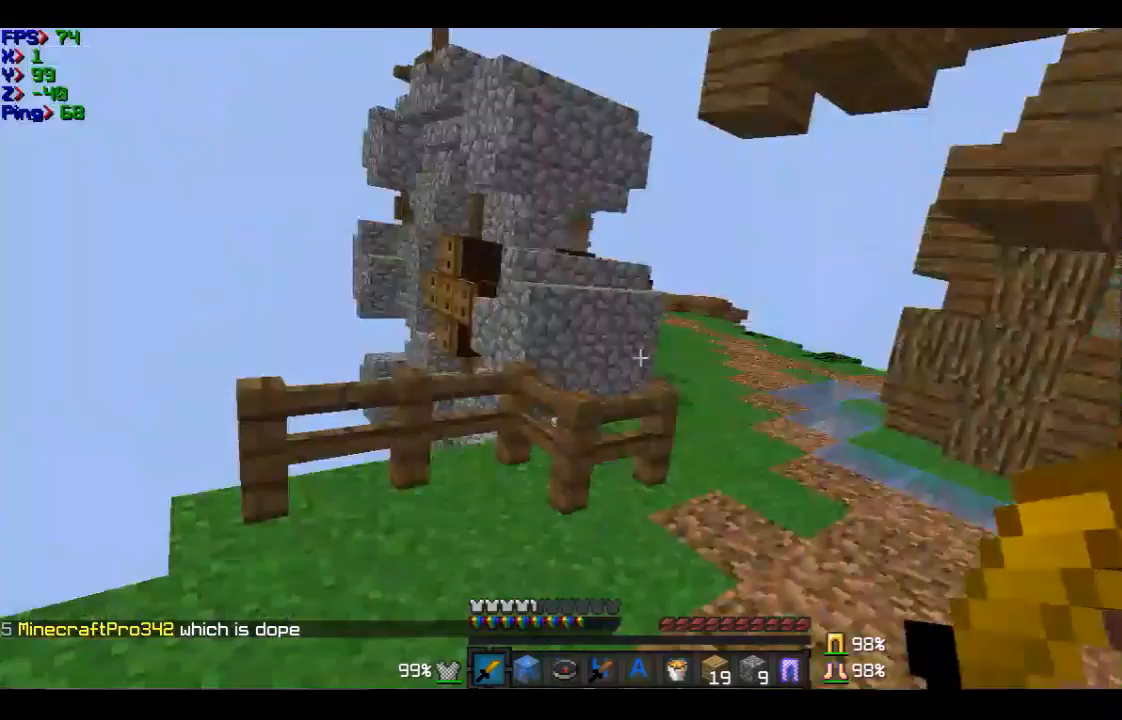
Gameplay with keyboard and mouse; each line is a JSON object with the keys and mouse buttons held at the frame after it. "events" lists presses ("down") and releases ("up") of "a", "d", "s", "w", "mouse_left" and "mouse_right" between this image and that frame as [ms after this image, input, new state], when the widget could be followed in between. "mouse_left", "mouse_right" = the "left", "right" buttons of the "mouse" list. No other keys are recorded. Fast repeated clicks can show as one long hold. Mouse movement is not recorded.
{"keys": ["w"], "mouse": ["left"], "events": [[33, "mouse_left", "down"], [133, "mouse_left", "up"], [233, "mouse_left", "down"], [334, "mouse_left", "up"], [434, "mouse_left", "down"]]}
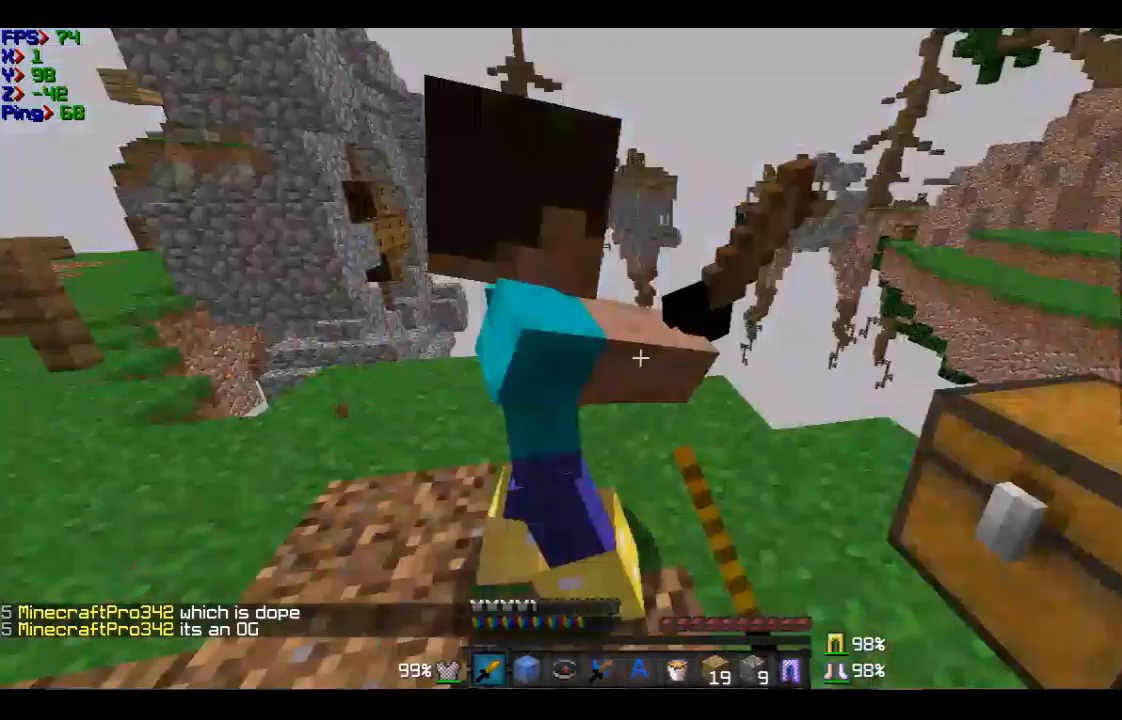
{"keys": ["s"], "mouse": ["left"], "events": [[34, "mouse_left", "up"], [134, "a", "down"], [134, "mouse_left", "down"], [234, "mouse_left", "up"], [234, "w", "up"], [334, "a", "up"], [334, "mouse_left", "down"], [468, "s", "down"]]}
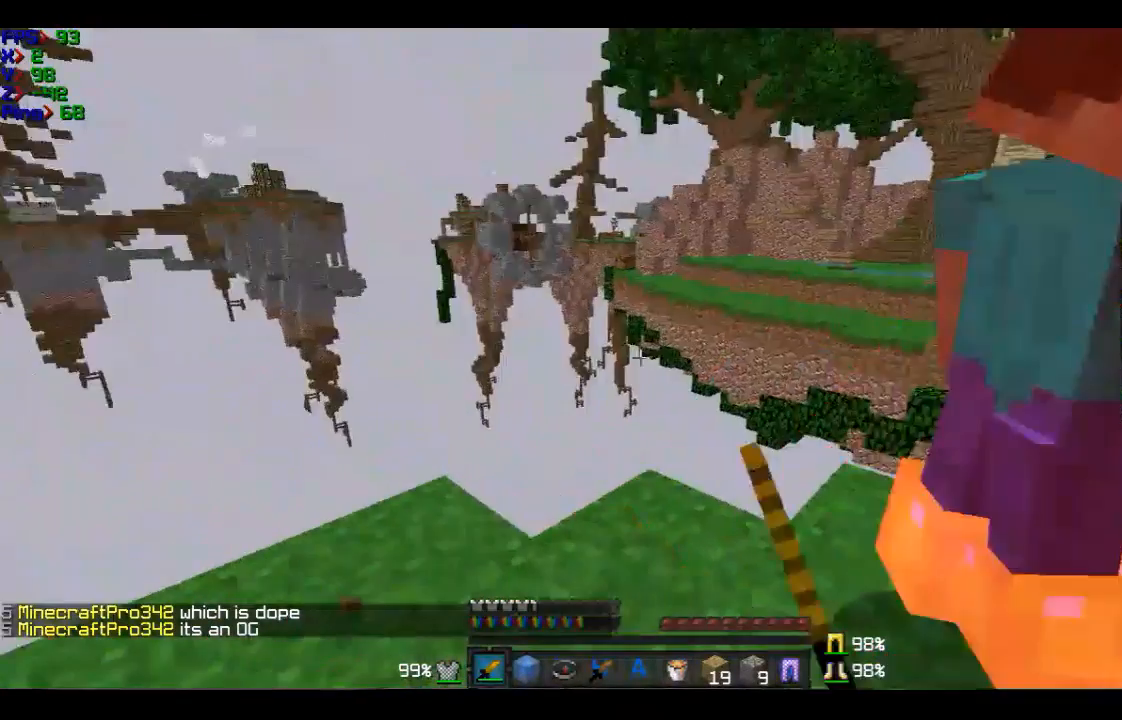
{"keys": ["w"], "mouse": ["left"], "events": [[67, "mouse_left", "up"], [167, "mouse_left", "down"], [367, "mouse_left", "up"], [367, "s", "up"], [467, "mouse_left", "down"], [467, "w", "down"]]}
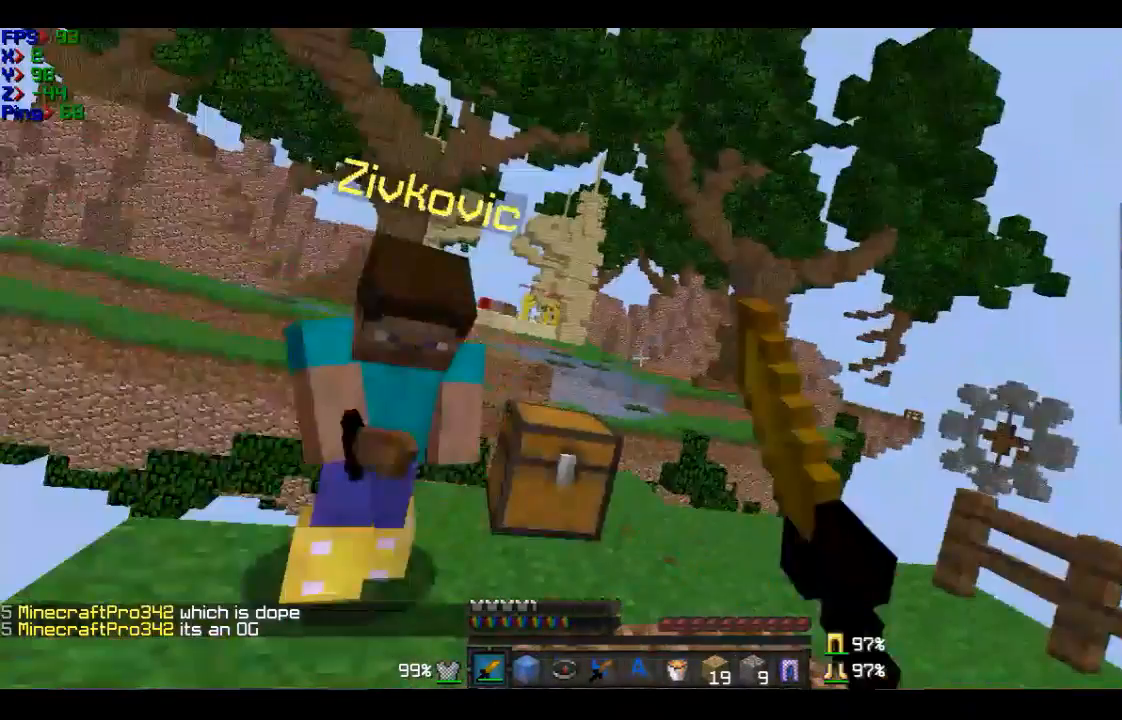
{"keys": ["w"], "mouse": ["left"], "events": [[67, "w", "up"], [367, "mouse_left", "up"], [468, "mouse_left", "down"], [468, "w", "down"]]}
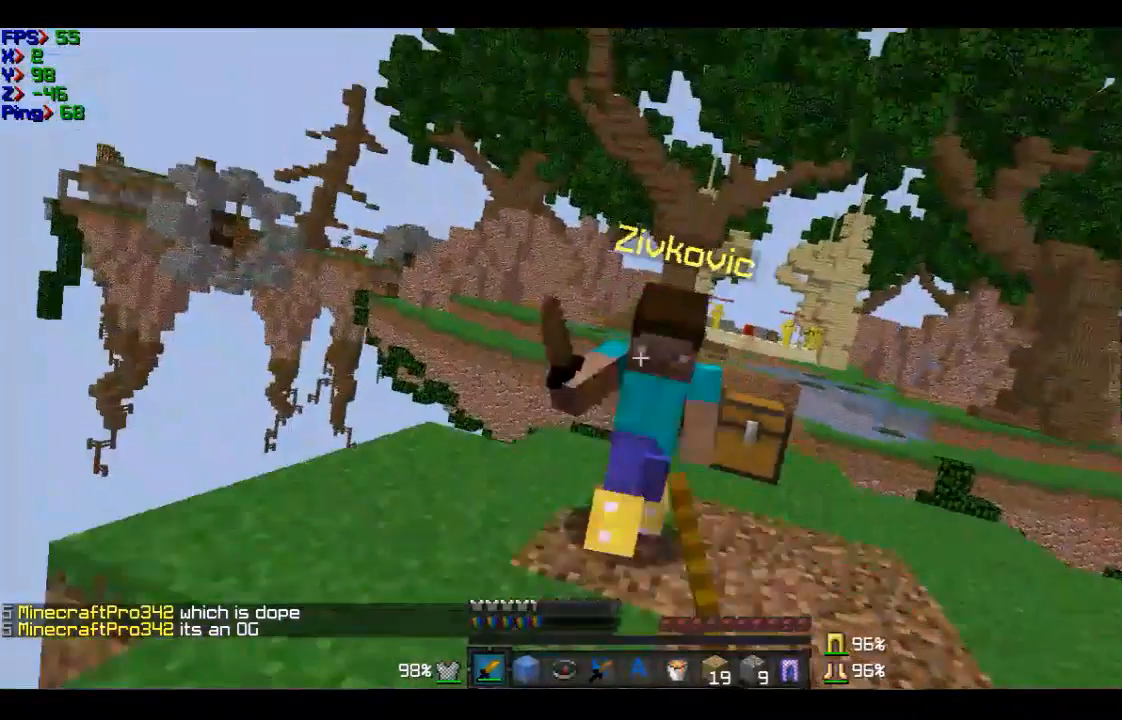
{"keys": ["d", "w"], "mouse": ["left"], "events": [[67, "mouse_left", "up"], [167, "mouse_left", "down"], [267, "d", "down"]]}
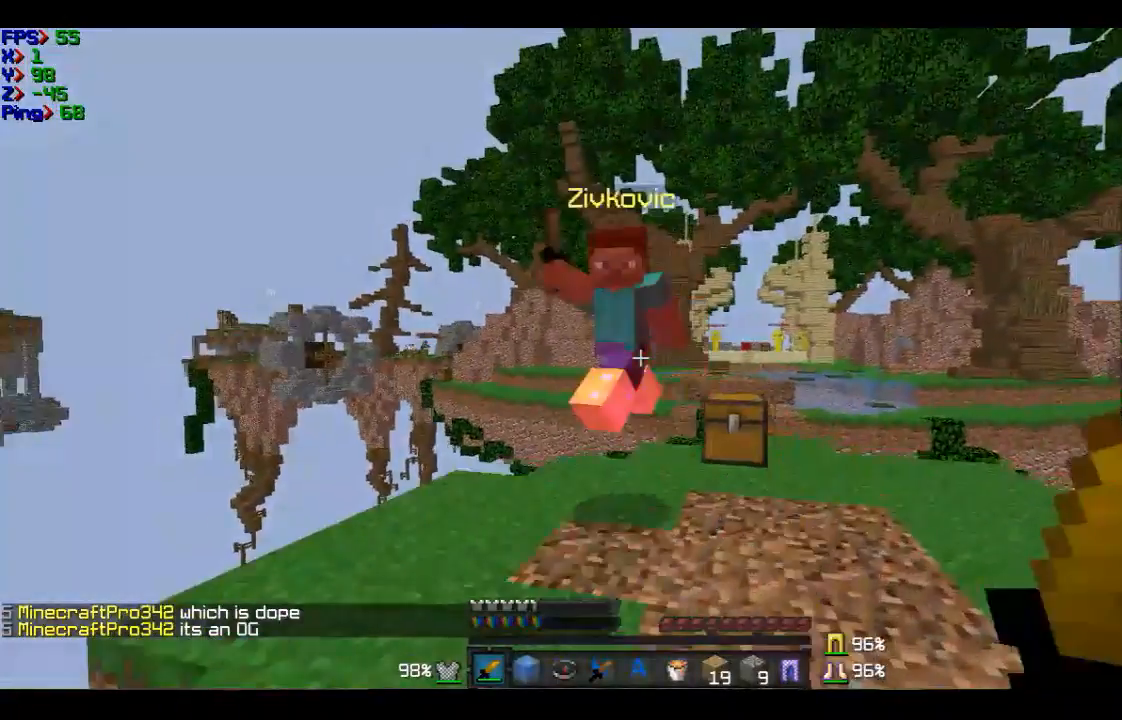
{"keys": [], "mouse": ["left"], "events": [[67, "mouse_left", "up"], [167, "d", "up"], [167, "mouse_left", "down"], [267, "d", "down"], [367, "d", "up"], [468, "w", "up"]]}
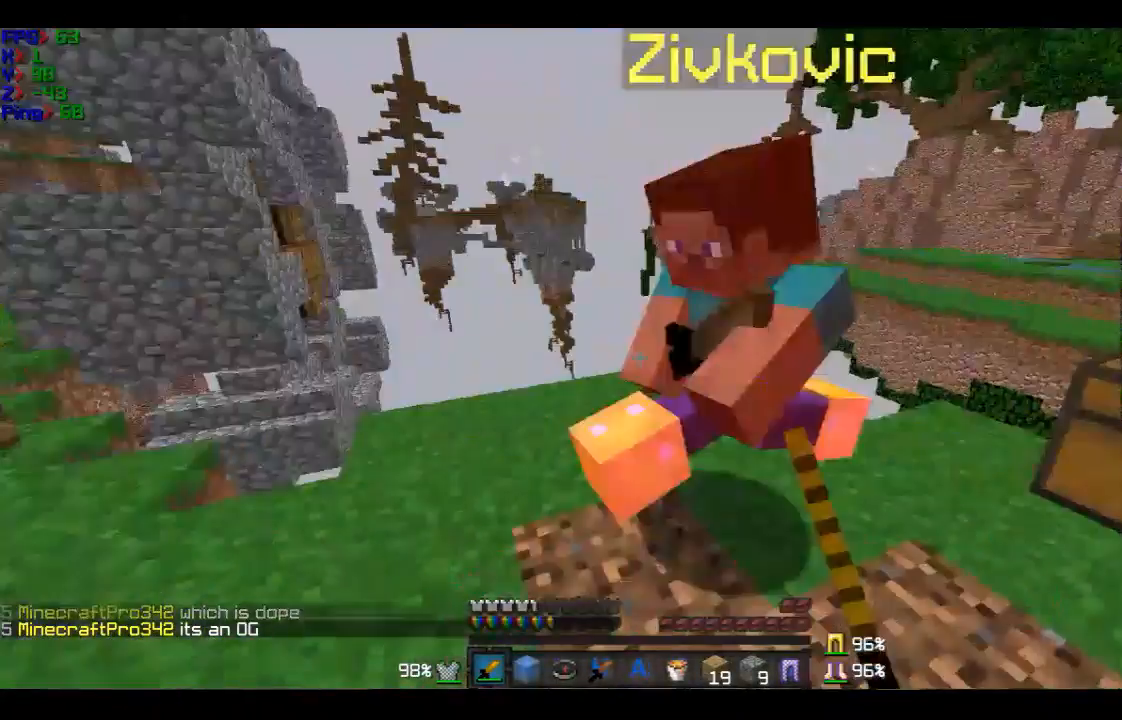
{"keys": ["w"], "mouse": [], "events": [[67, "mouse_left", "up"], [167, "mouse_left", "down"], [267, "mouse_left", "up"], [367, "mouse_left", "down"], [367, "w", "down"], [467, "mouse_left", "up"]]}
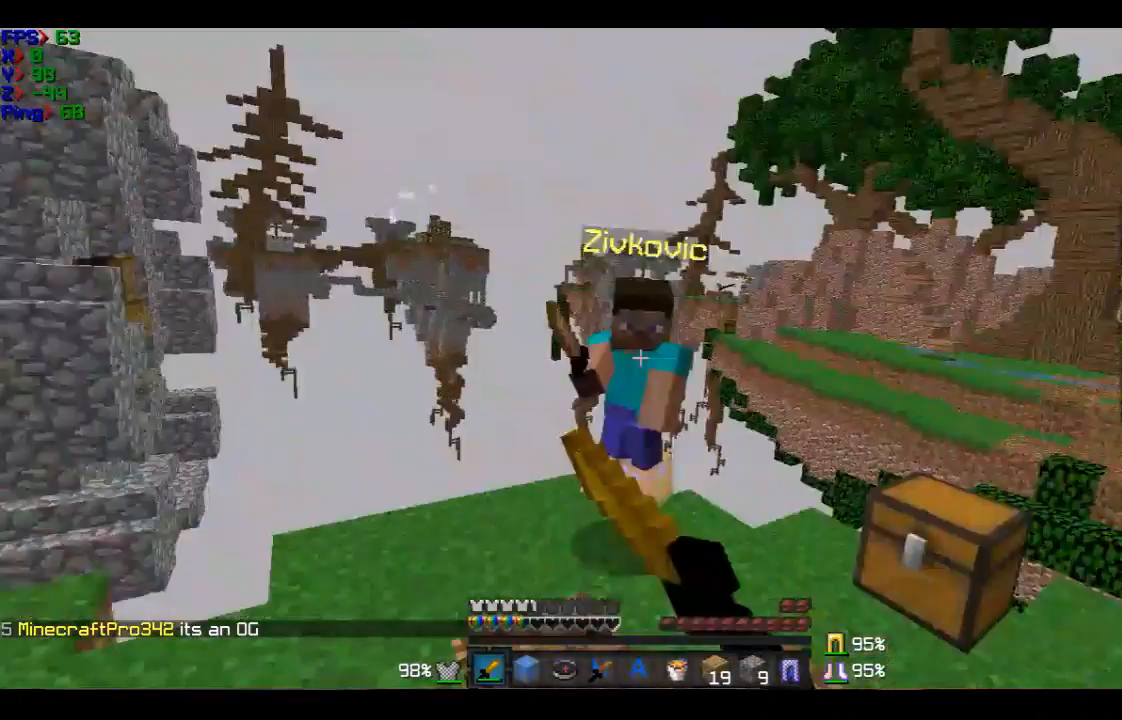
{"keys": ["w"], "mouse": ["left"], "events": [[67, "mouse_left", "down"], [167, "mouse_left", "up"], [267, "mouse_left", "down"]]}
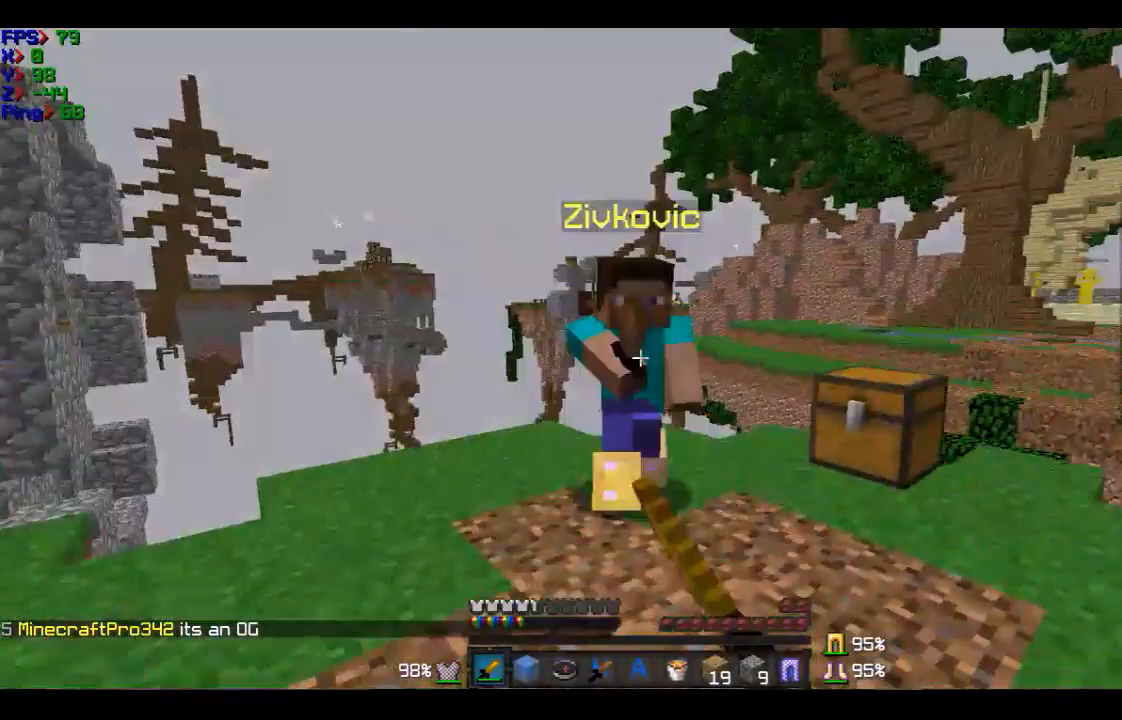
{"keys": ["d"], "mouse": [], "events": [[100, "mouse_left", "up"], [233, "mouse_left", "down"], [467, "d", "down"], [467, "mouse_left", "up"], [467, "w", "up"]]}
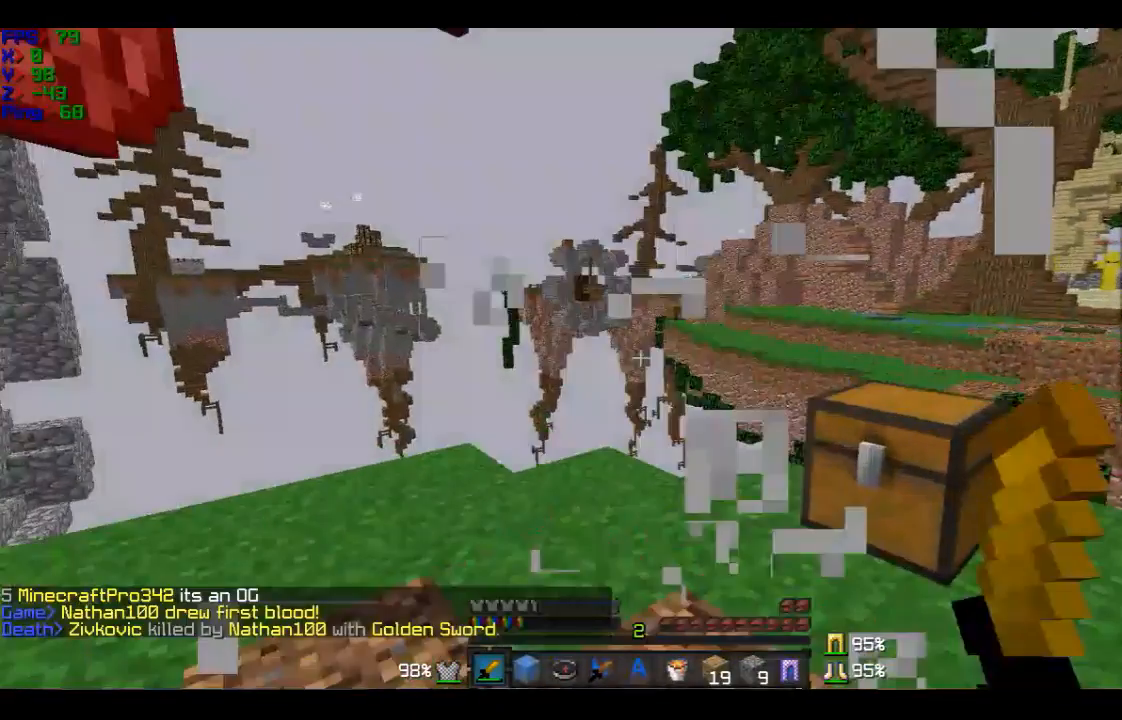
{"keys": ["a"], "mouse": [], "events": [[234, "d", "up"], [234, "mouse_left", "down"], [434, "a", "down"], [434, "mouse_left", "up"]]}
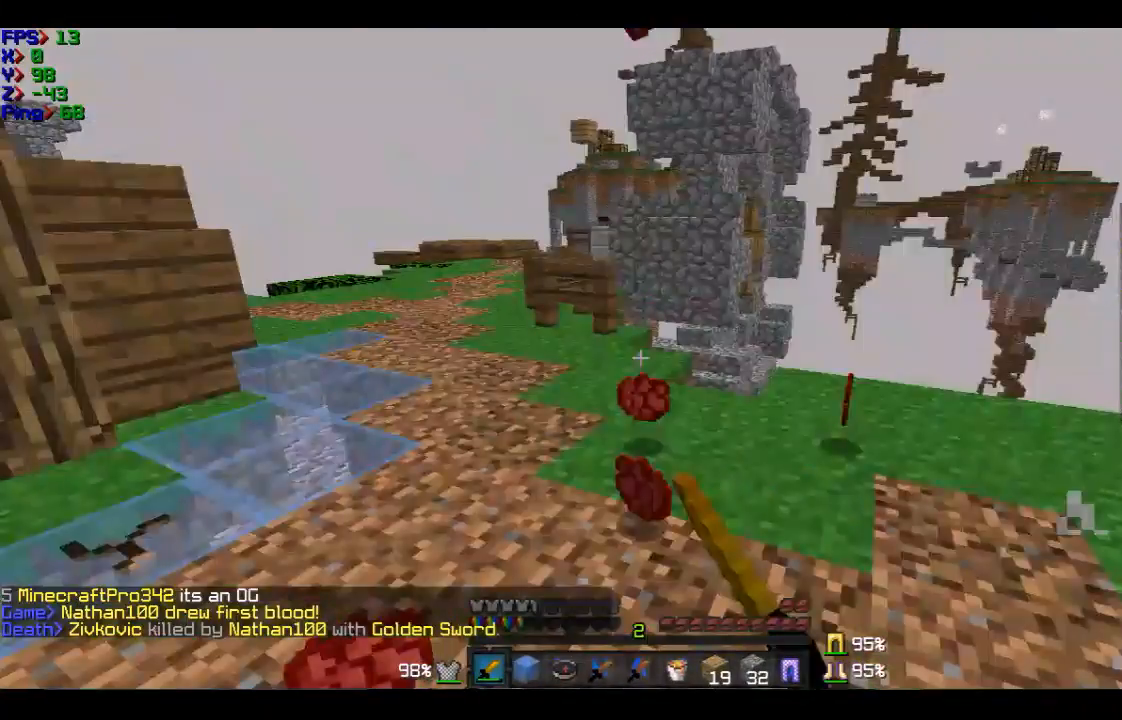
{"keys": ["w"], "mouse": [], "events": [[133, "a", "up"], [133, "w", "down"]]}
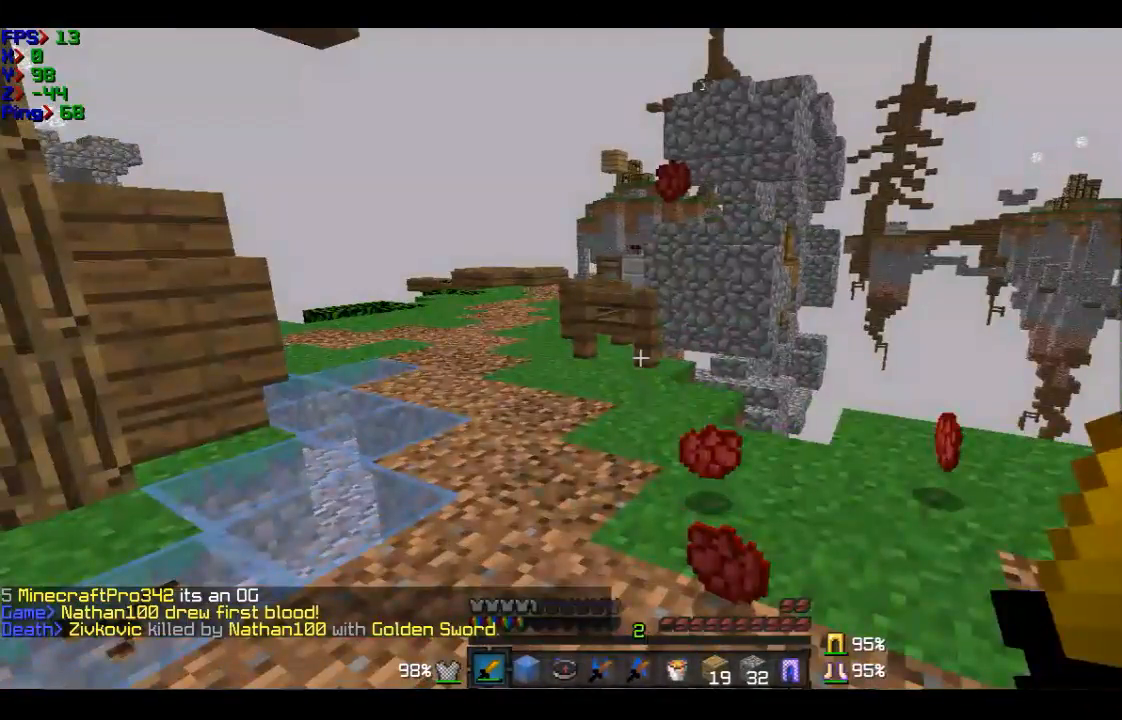
{"keys": [], "mouse": [], "events": [[367, "w", "up"]]}
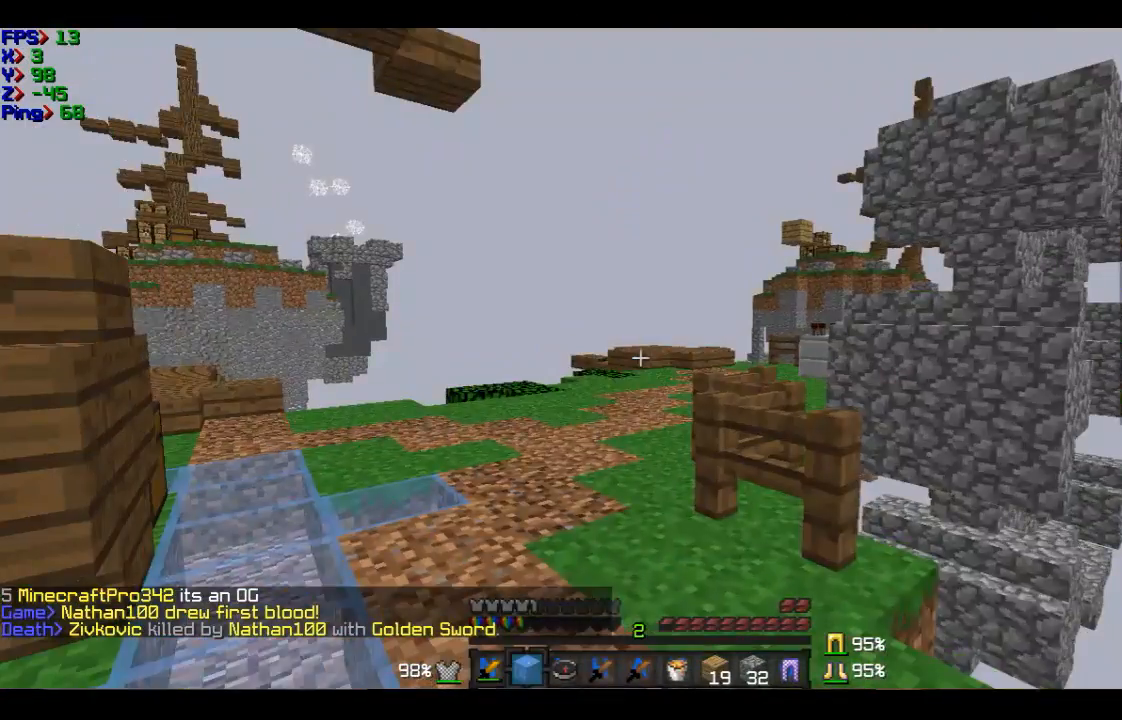
{"keys": [], "mouse": [], "events": []}
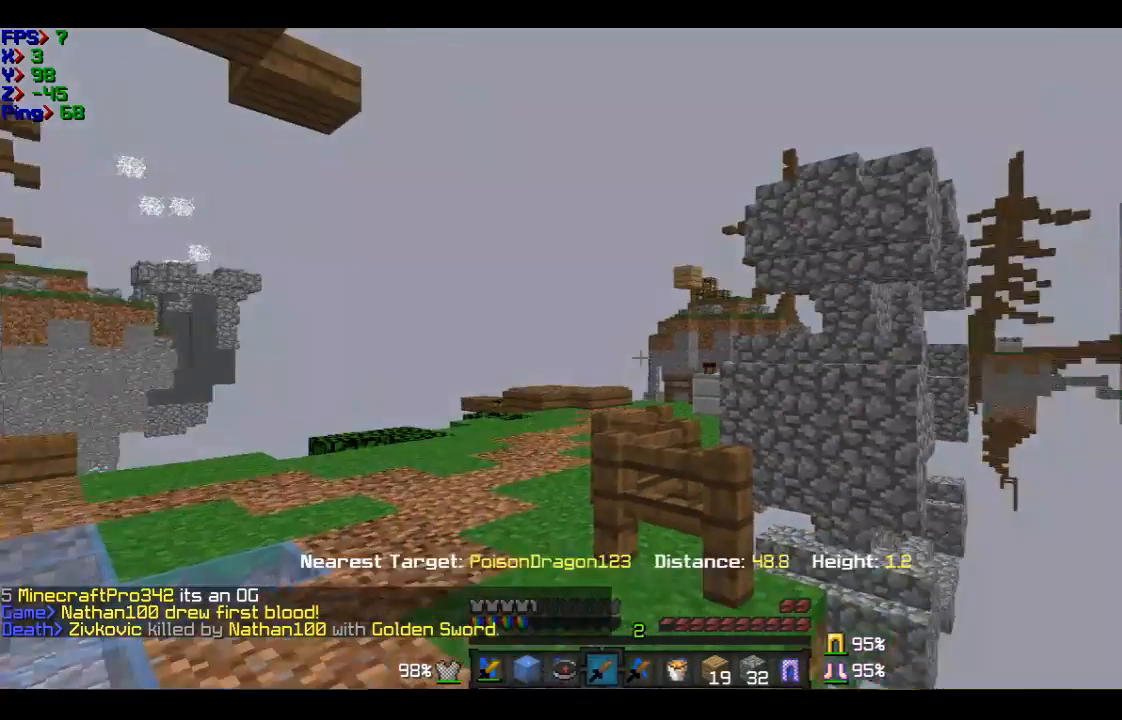
{"keys": [], "mouse": [], "events": []}
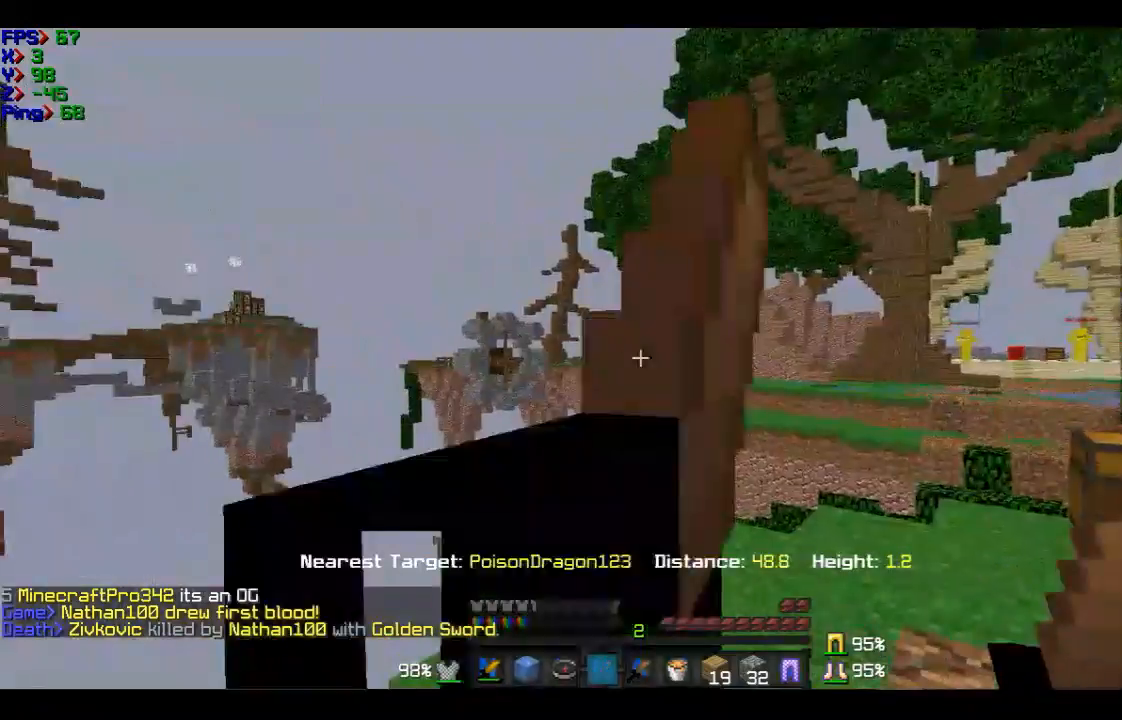
{"keys": [], "mouse": [], "events": []}
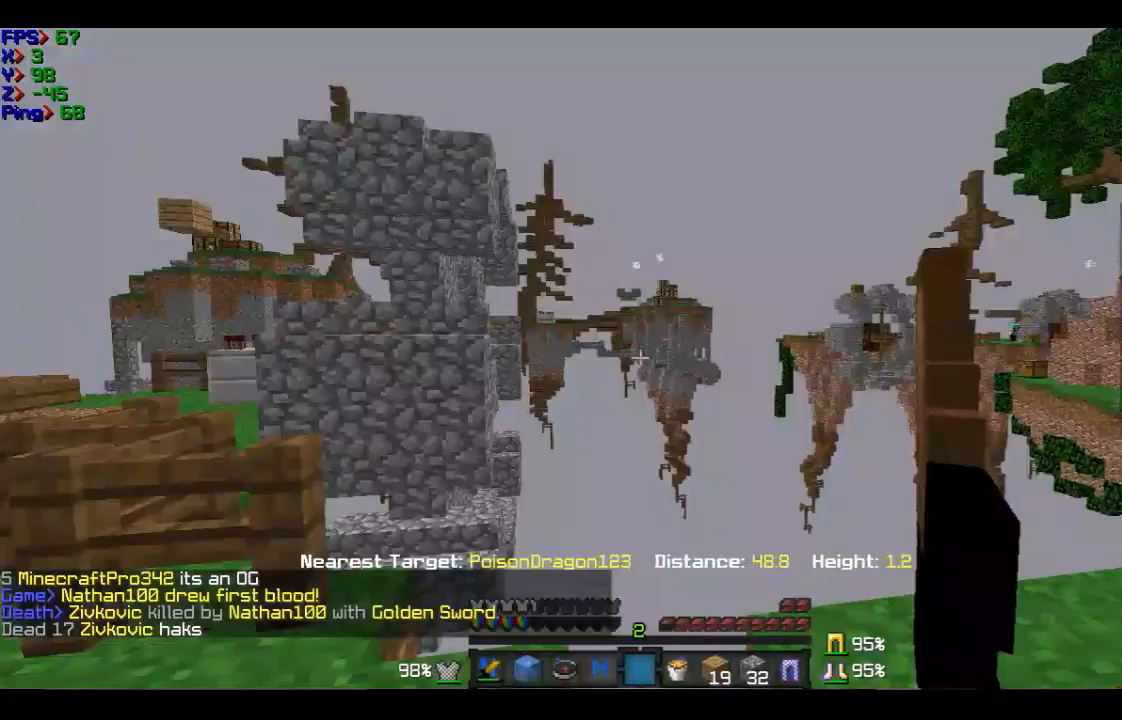
{"keys": [], "mouse": [], "events": []}